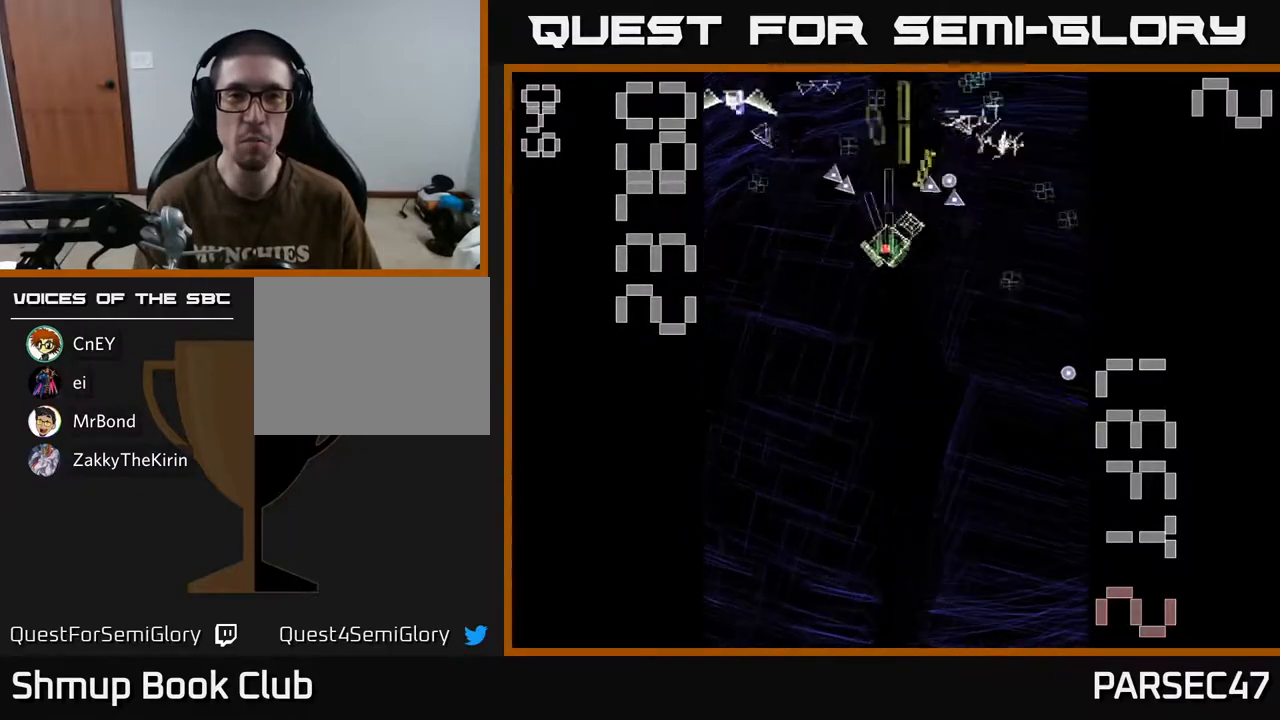
Gameplay with a controller (Xbox layout); each line is a JSON object with the inputs held at the frame after it. "events" lists button and stick changes between this image and that frame as [ms after this image, input, new state], when the widget could be followed in between. Not read: L3 R3 left_stick right_stick.
{"buttons": ["A", "DPAD_UP", "DPAD_LEFT"], "events": [[50, "DPAD_DOWN", "up"], [433, "X", "up"], [483, "DPAD_UP", "down"]]}
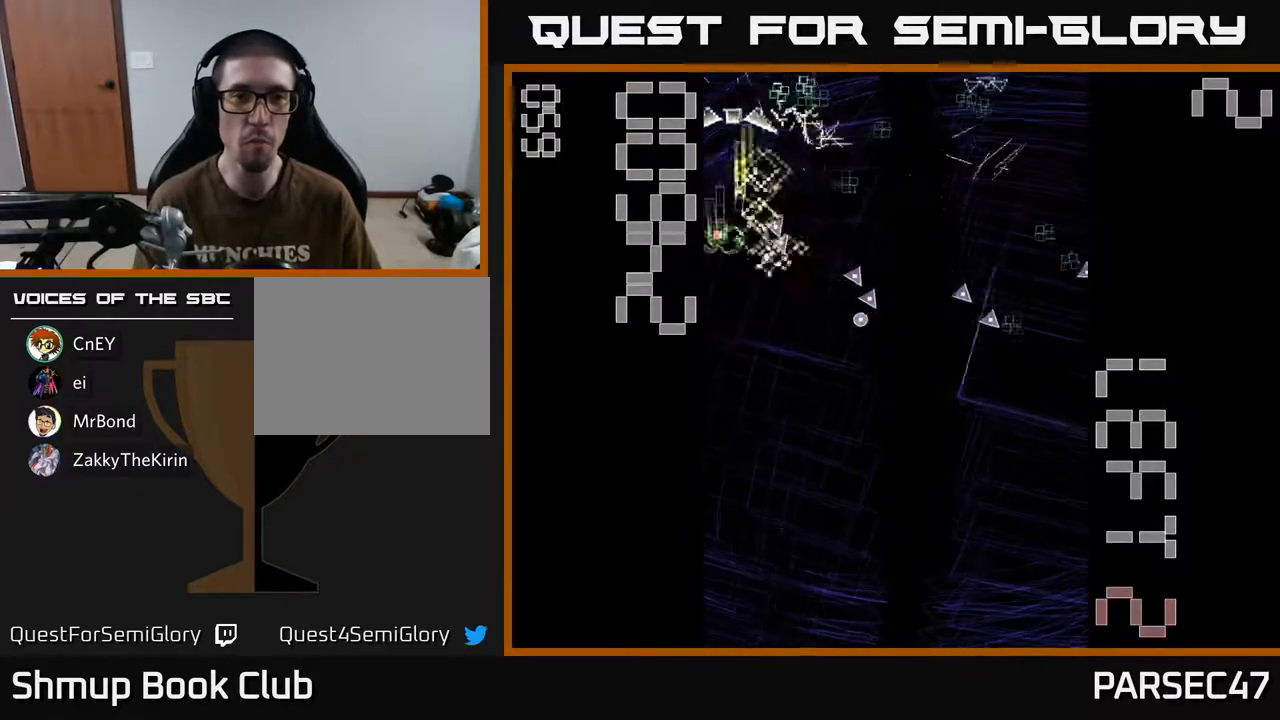
{"buttons": ["A", "DPAD_DOWN", "DPAD_RIGHT"], "events": [[100, "DPAD_LEFT", "up"], [300, "DPAD_RIGHT", "down"], [300, "DPAD_UP", "up"], [367, "DPAD_DOWN", "down"]]}
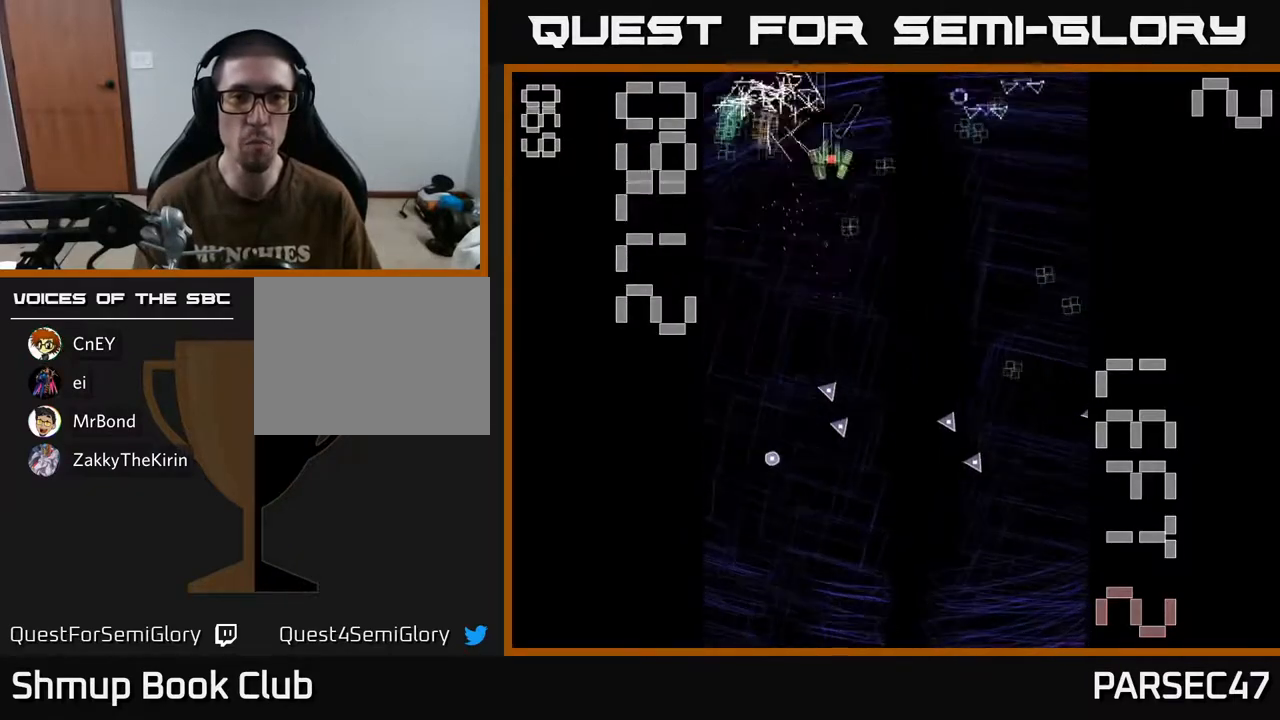
{"buttons": ["A", "DPAD_DOWN"], "events": [[450, "DPAD_RIGHT", "up"]]}
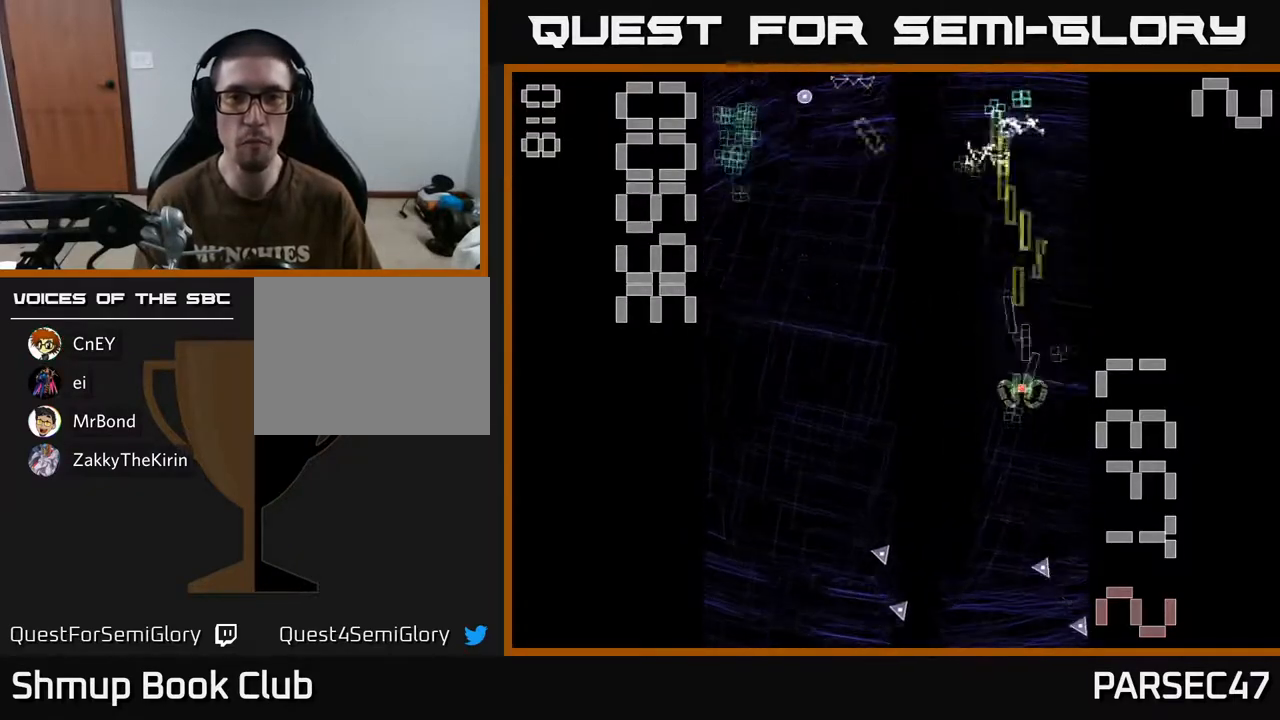
{"buttons": ["A", "DPAD_LEFT"], "events": [[50, "DPAD_DOWN", "up"], [83, "DPAD_LEFT", "down"], [83, "DPAD_UP", "down"], [117, "DPAD_LEFT", "up"], [467, "DPAD_LEFT", "down"], [500, "DPAD_UP", "up"]]}
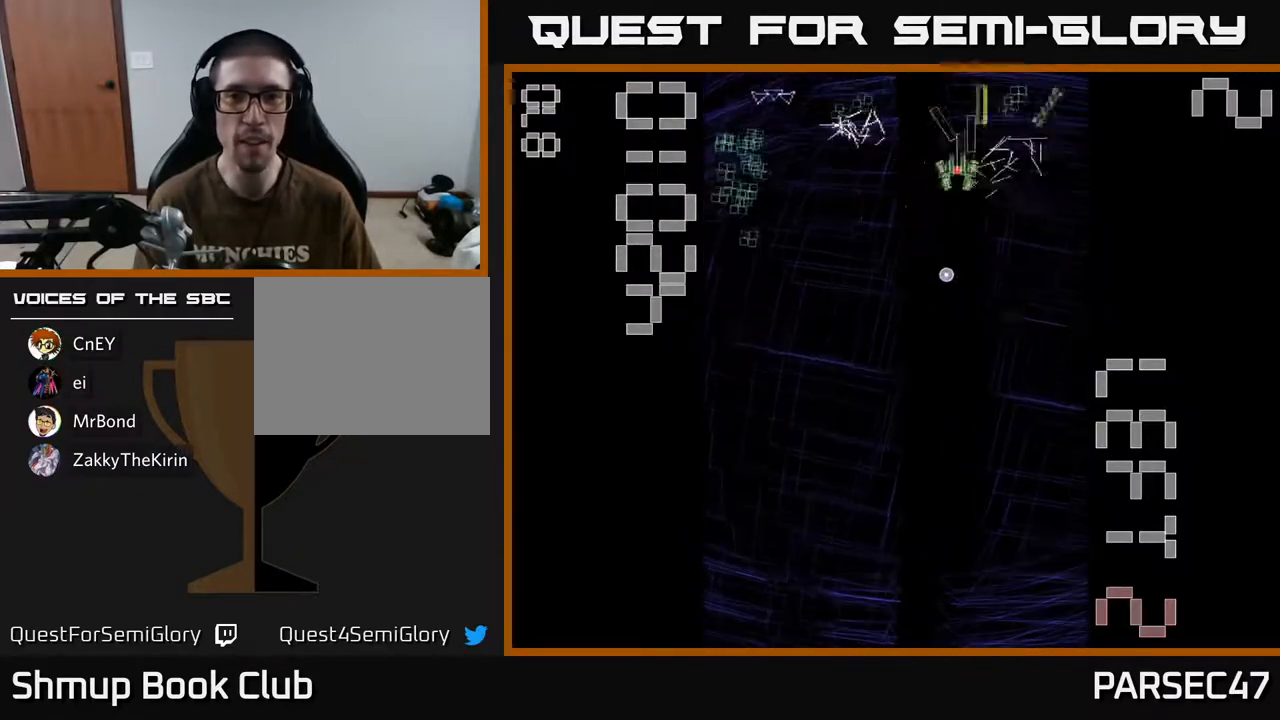
{"buttons": ["A", "DPAD_RIGHT"], "events": [[233, "DPAD_DOWN", "down"], [433, "DPAD_LEFT", "up"], [483, "DPAD_RIGHT", "down"], [500, "DPAD_DOWN", "up"]]}
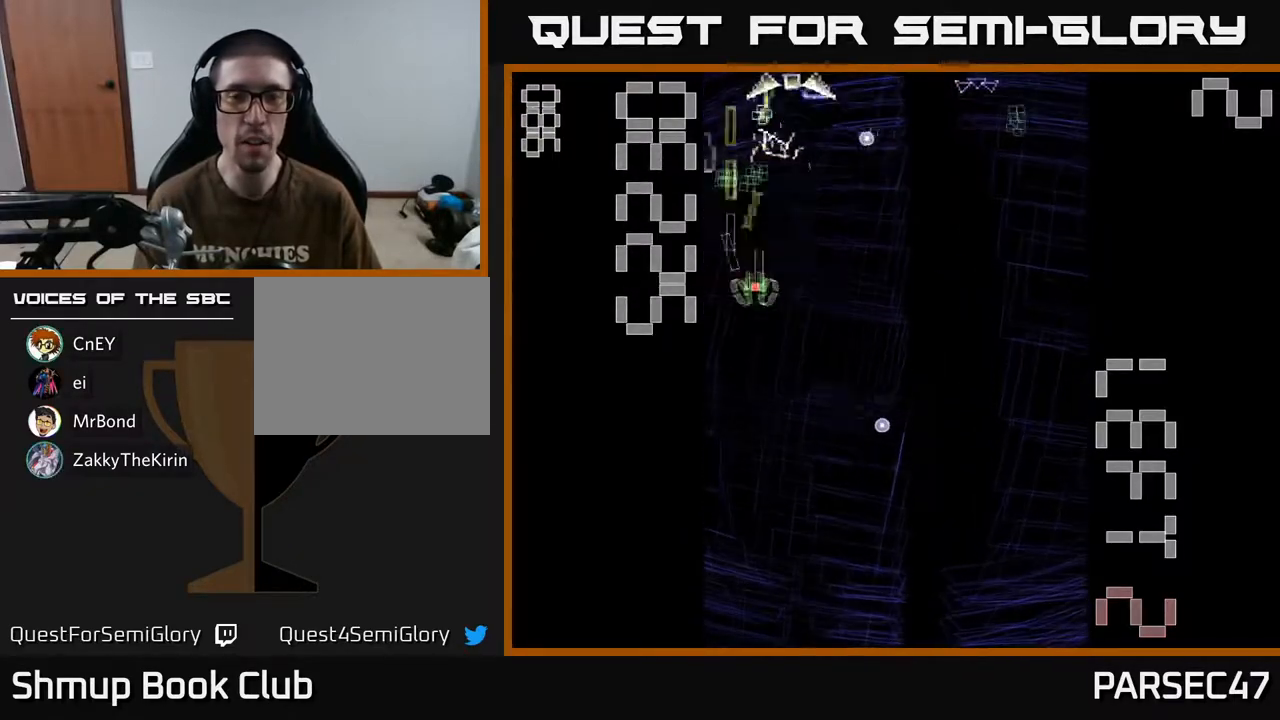
{"buttons": ["A", "X", "DPAD_DOWN"], "events": [[17, "DPAD_RIGHT", "up"], [17, "DPAD_UP", "down"], [200, "DPAD_UP", "up"], [200, "X", "down"], [217, "DPAD_RIGHT", "down"], [250, "DPAD_DOWN", "down"], [317, "DPAD_RIGHT", "up"]]}
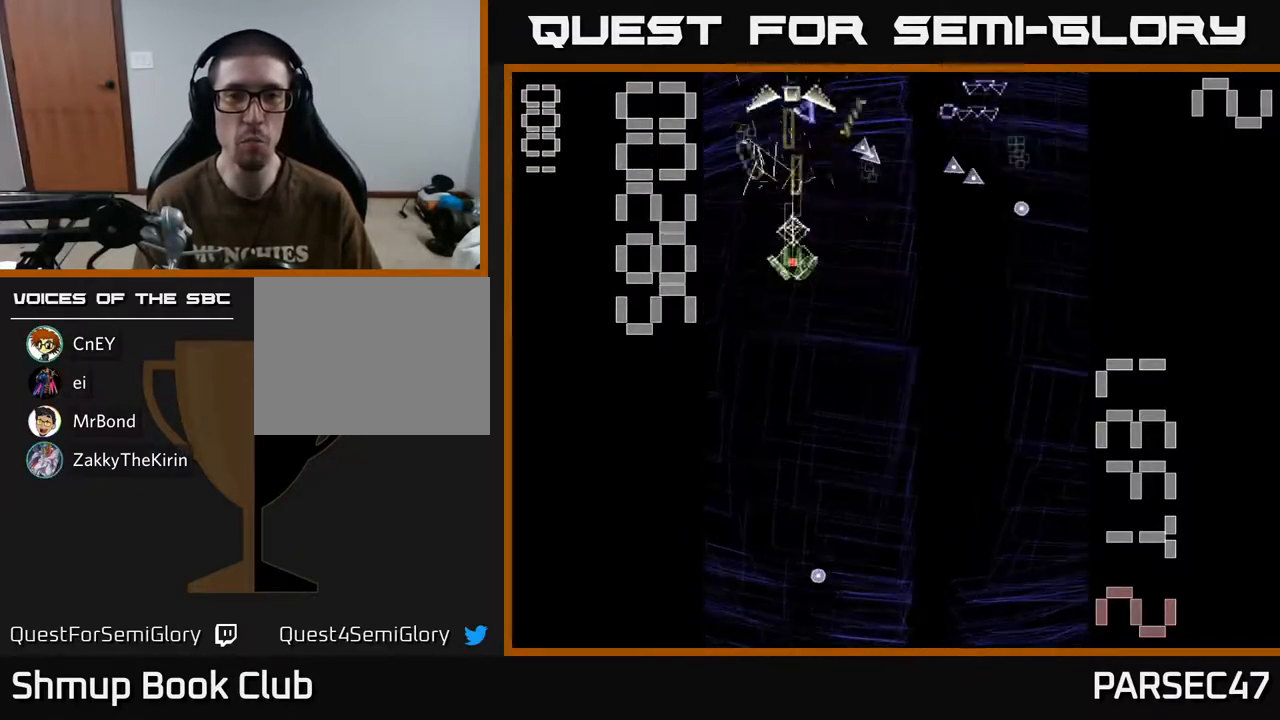
{"buttons": ["A", "DPAD_RIGHT"], "events": [[17, "DPAD_DOWN", "up"], [83, "DPAD_DOWN", "down"], [133, "DPAD_RIGHT", "down"], [133, "X", "up"], [500, "DPAD_DOWN", "up"]]}
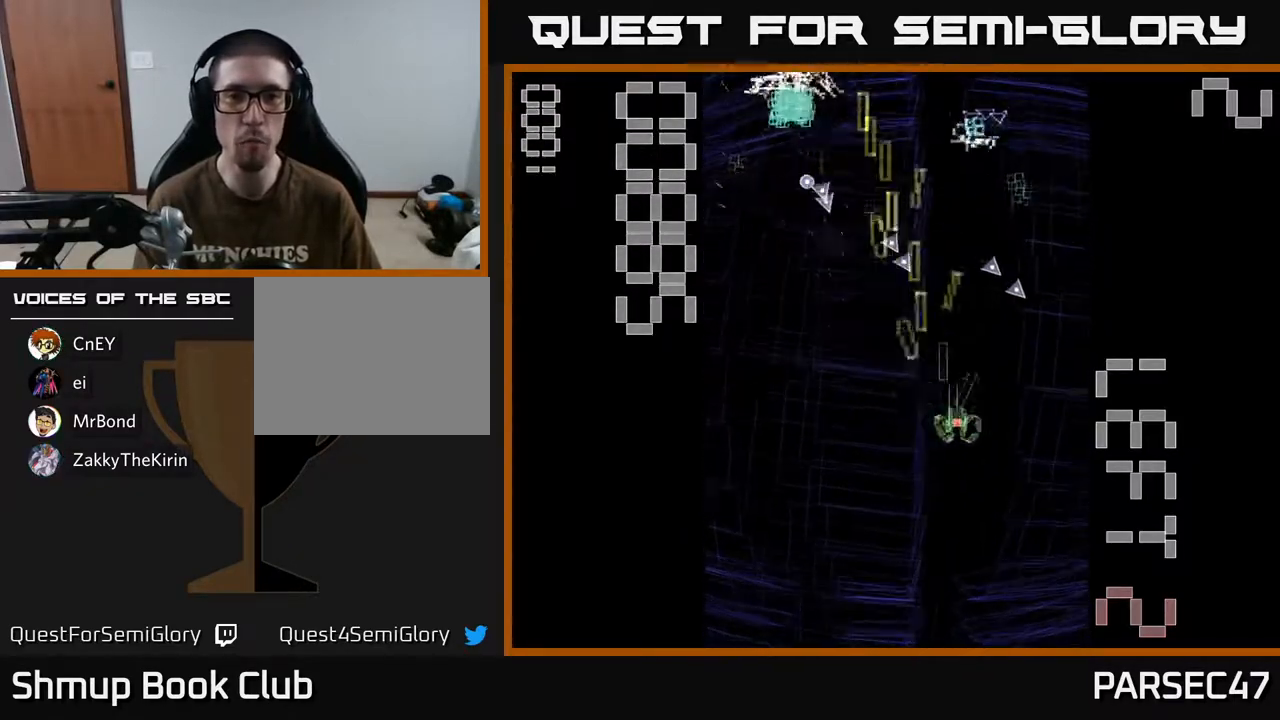
{"buttons": ["A", "DPAD_UP"], "events": [[83, "DPAD_DOWN", "down"], [83, "DPAD_RIGHT", "up"], [133, "DPAD_LEFT", "down"], [217, "DPAD_DOWN", "up"], [267, "DPAD_UP", "down"], [317, "DPAD_LEFT", "up"], [350, "DPAD_RIGHT", "down"], [483, "DPAD_RIGHT", "up"]]}
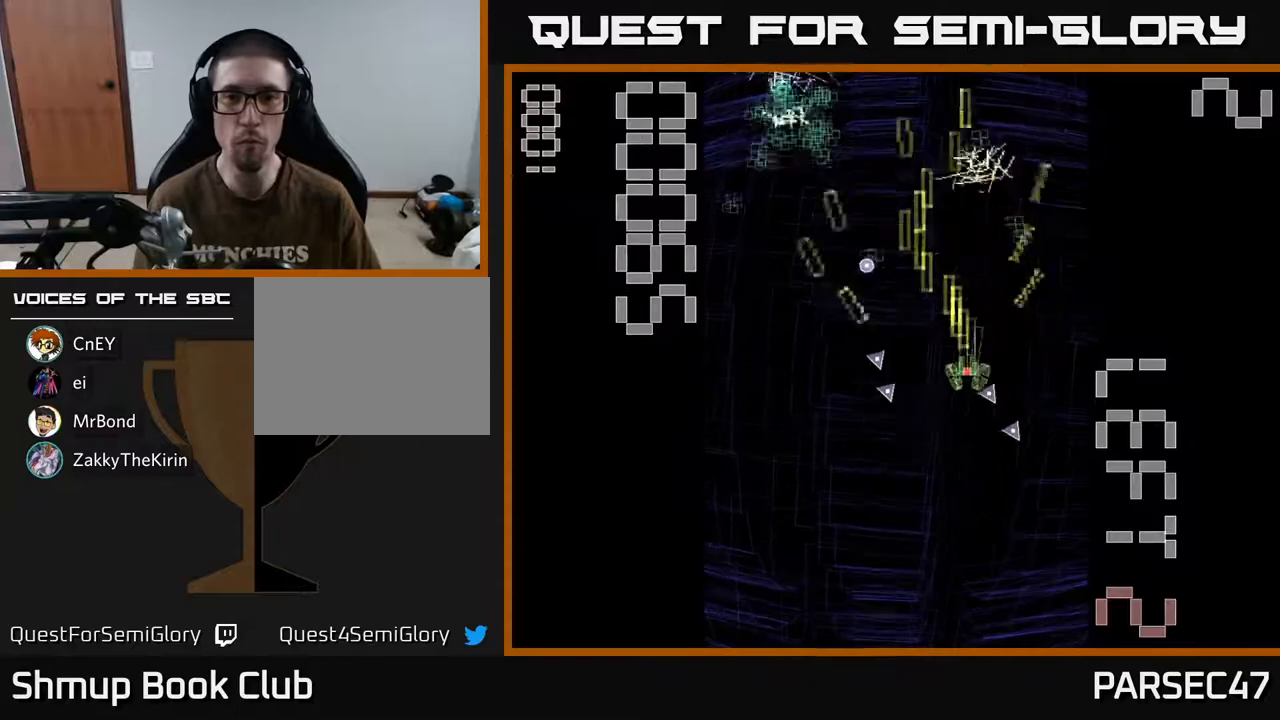
{"buttons": ["A", "DPAD_DOWN", "DPAD_LEFT"], "events": [[350, "DPAD_LEFT", "down"], [383, "DPAD_UP", "up"], [433, "DPAD_DOWN", "down"]]}
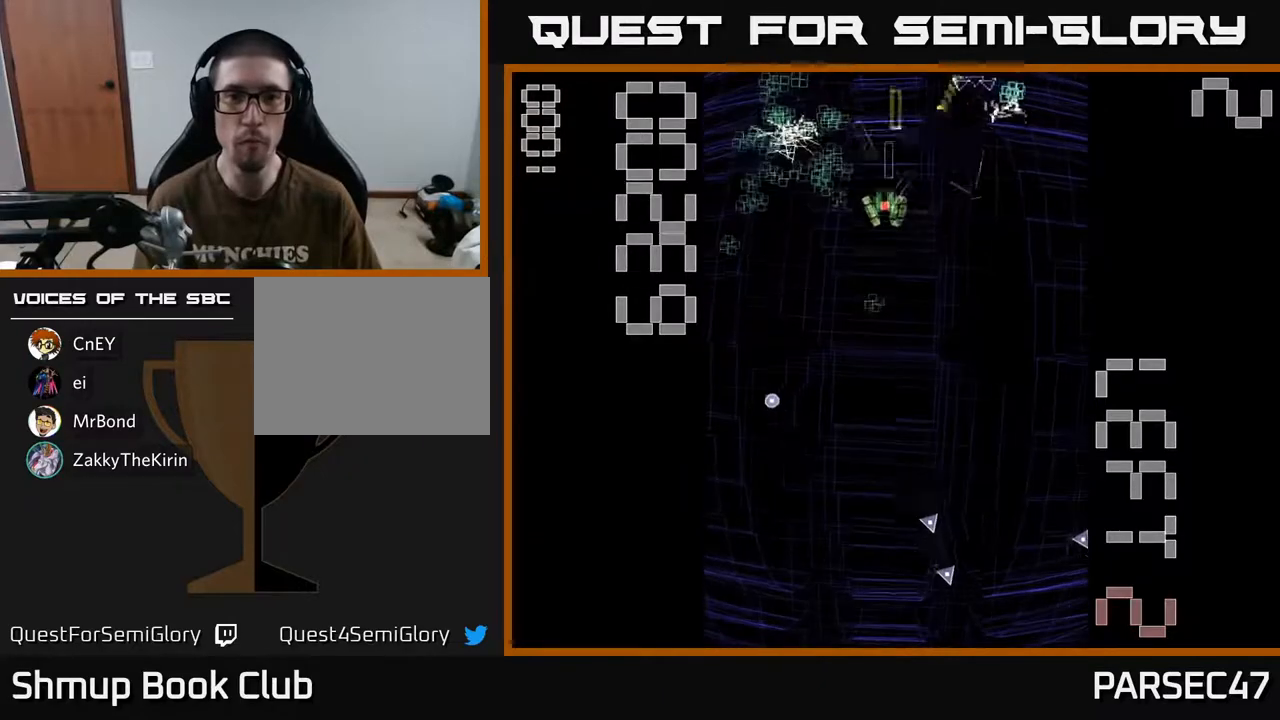
{"buttons": ["A", "DPAD_RIGHT"], "events": [[17, "DPAD_LEFT", "up"], [83, "DPAD_LEFT", "down"], [233, "DPAD_DOWN", "up"], [300, "DPAD_UP", "down"], [400, "DPAD_LEFT", "up"], [450, "DPAD_RIGHT", "down"], [500, "DPAD_UP", "up"]]}
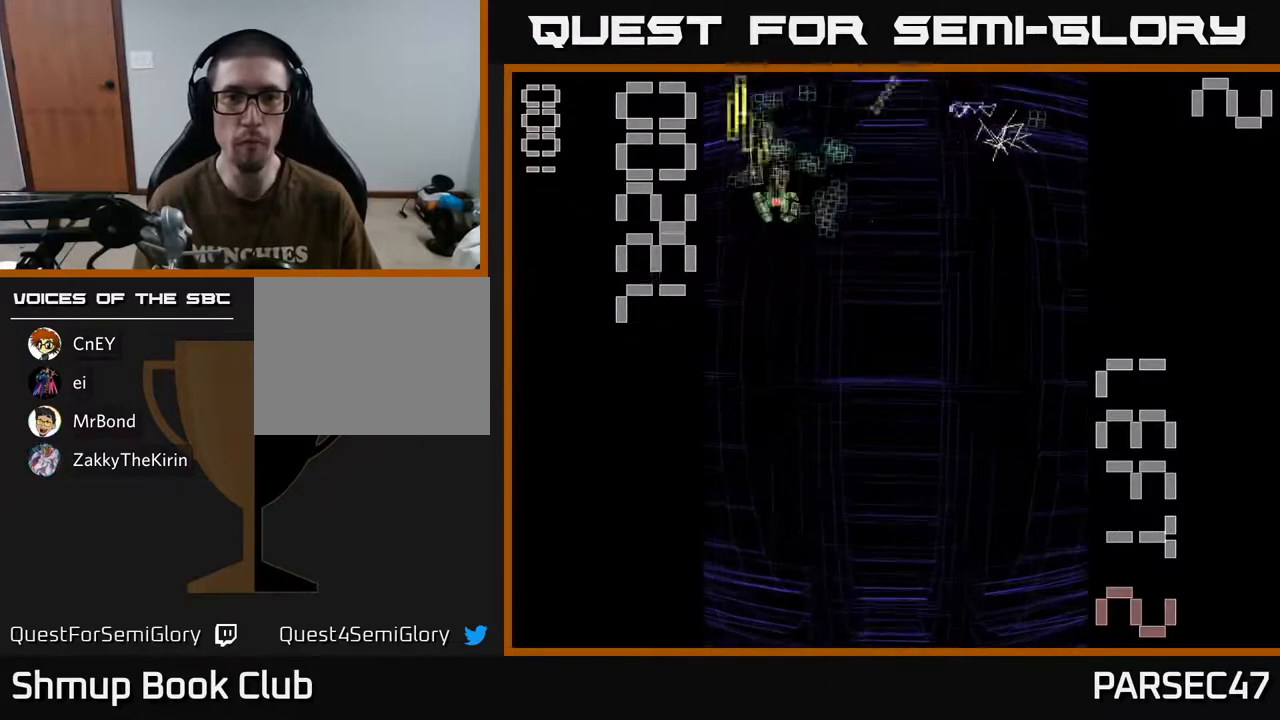
{"buttons": ["A", "DPAD_DOWN"], "events": [[83, "DPAD_UP", "down"], [100, "DPAD_RIGHT", "up"], [183, "DPAD_LEFT", "down"], [233, "DPAD_UP", "up"], [300, "DPAD_DOWN", "down"], [317, "DPAD_LEFT", "up"], [350, "DPAD_RIGHT", "down"], [433, "DPAD_RIGHT", "up"]]}
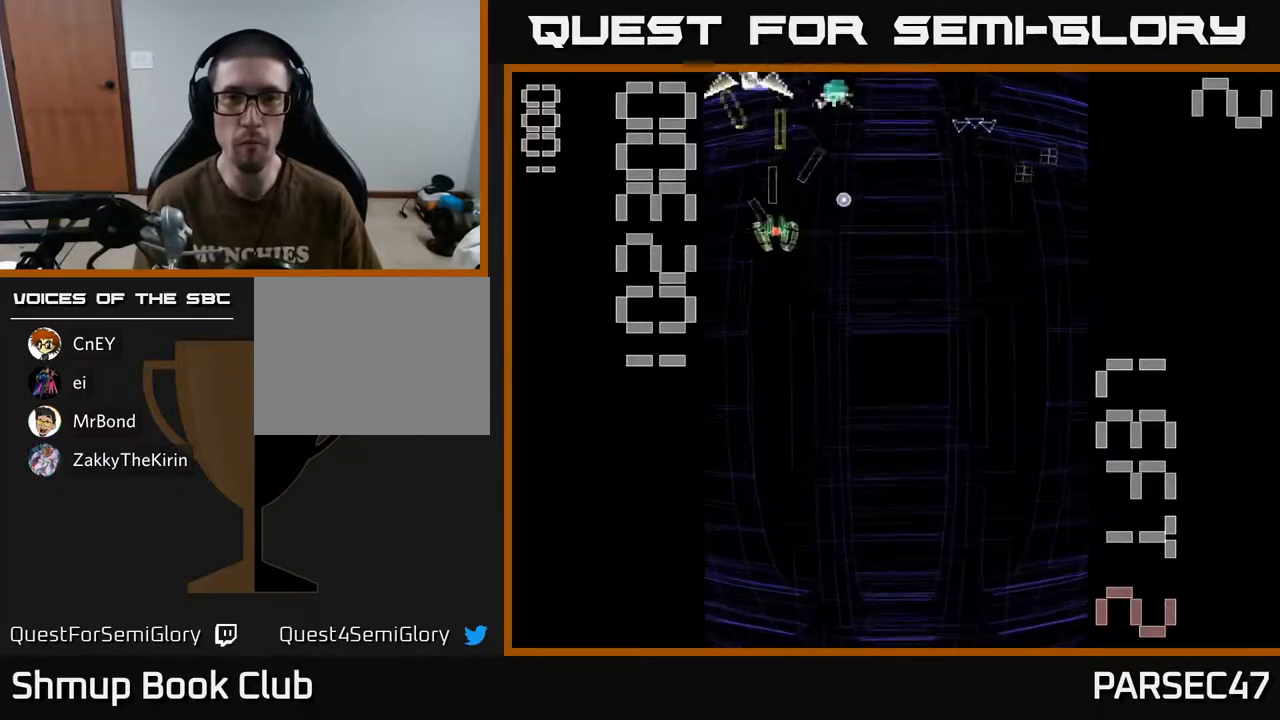
{"buttons": ["A", "X", "DPAD_LEFT"], "events": [[83, "DPAD_RIGHT", "down"], [150, "DPAD_DOWN", "up"], [383, "DPAD_UP", "down"], [450, "DPAD_RIGHT", "up"], [500, "DPAD_LEFT", "down"], [500, "DPAD_UP", "up"], [500, "X", "down"]]}
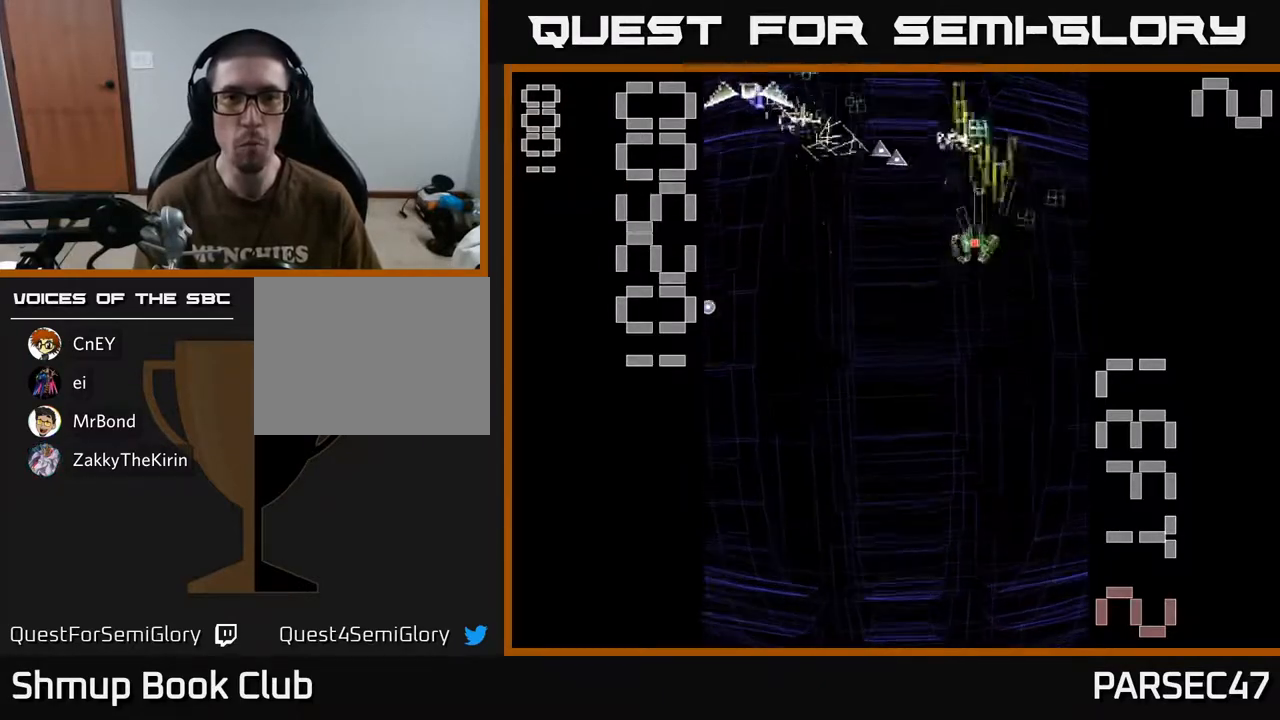
{"buttons": ["A", "X", "DPAD_LEFT"], "events": []}
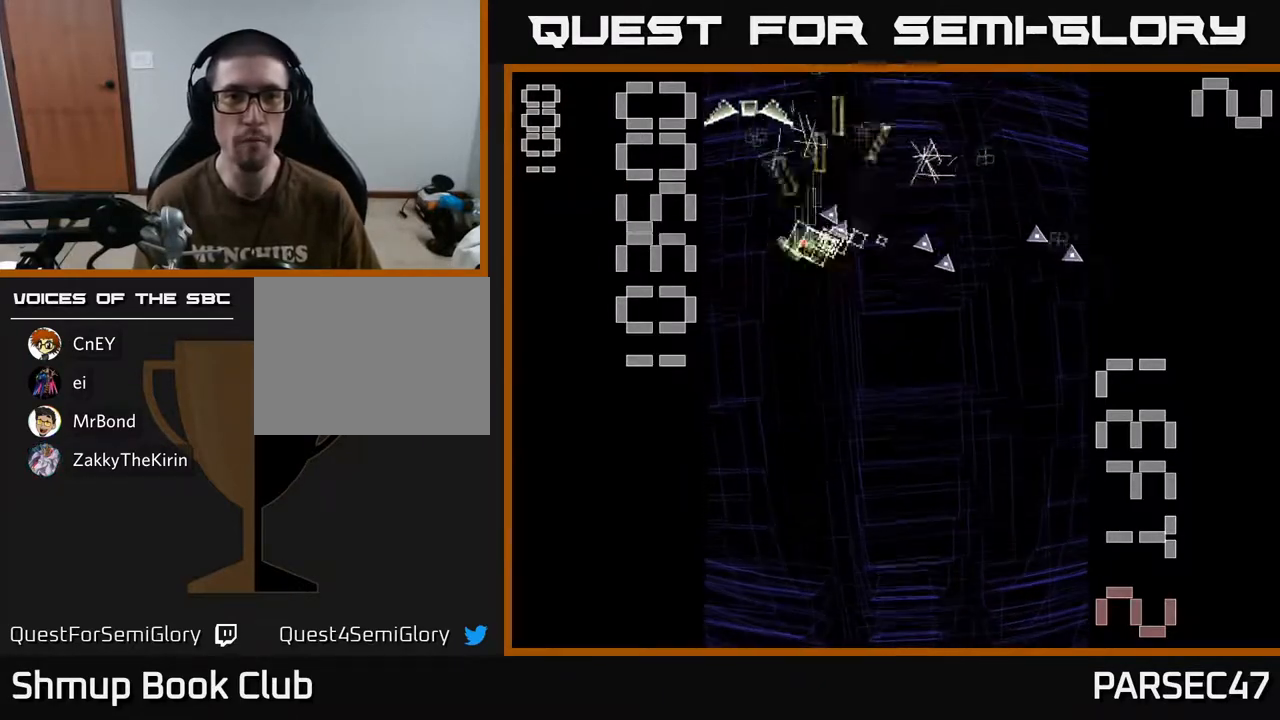
{"buttons": ["A", "DPAD_UP"], "events": [[183, "X", "up"], [250, "DPAD_DOWN", "down"], [283, "DPAD_LEFT", "up"], [350, "DPAD_DOWN", "up"], [350, "DPAD_RIGHT", "down"], [383, "DPAD_UP", "down"], [400, "DPAD_RIGHT", "up"]]}
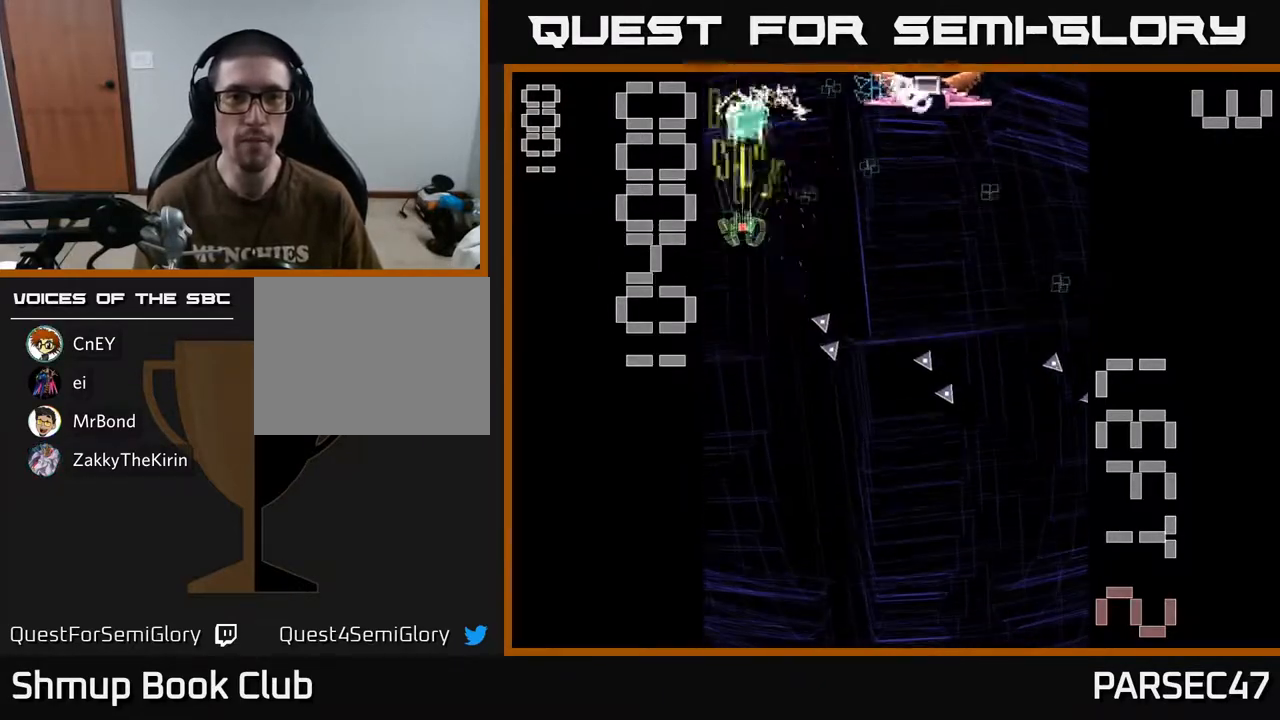
{"buttons": ["A", "X", "DPAD_DOWN"], "events": [[183, "DPAD_RIGHT", "down"], [183, "DPAD_UP", "up"], [233, "DPAD_DOWN", "down"], [300, "DPAD_RIGHT", "up"], [467, "X", "down"]]}
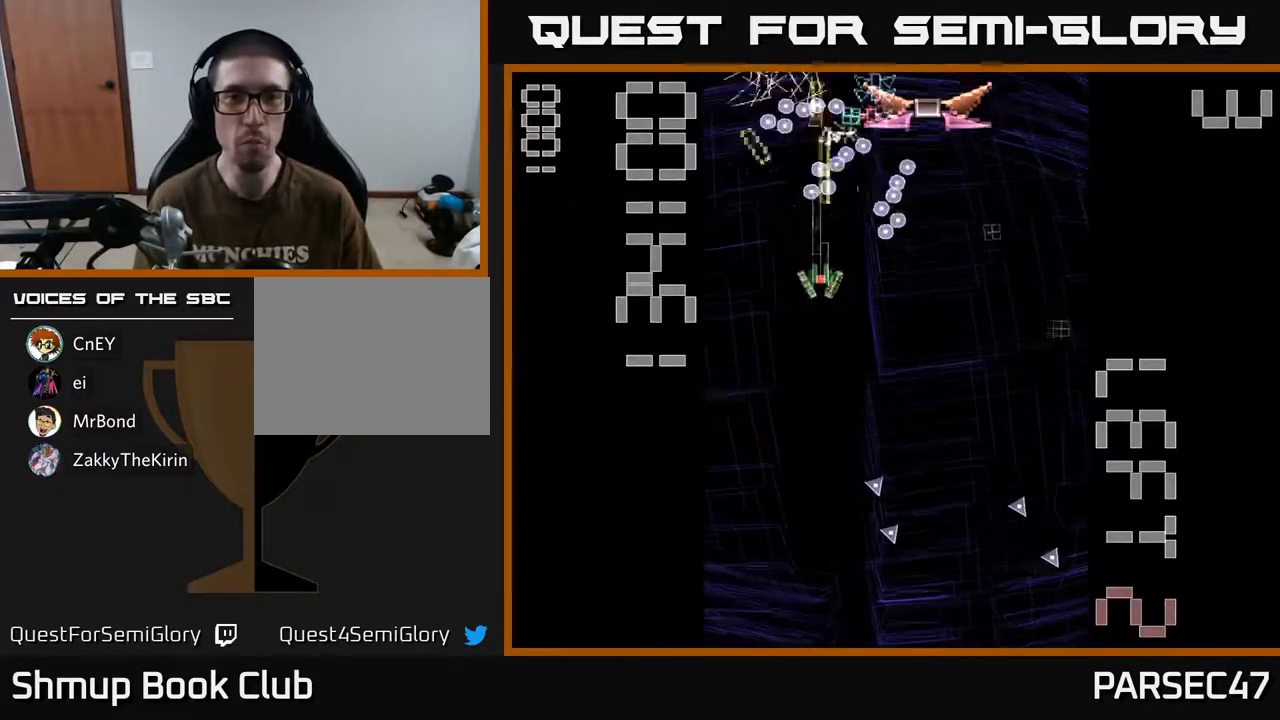
{"buttons": ["A", "X", "DPAD_UP", "DPAD_RIGHT"], "events": [[183, "DPAD_DOWN", "up"], [183, "DPAD_LEFT", "down"], [233, "DPAD_UP", "down"], [267, "DPAD_UP", "up"], [367, "DPAD_UP", "down"], [383, "DPAD_LEFT", "up"], [417, "DPAD_RIGHT", "down"]]}
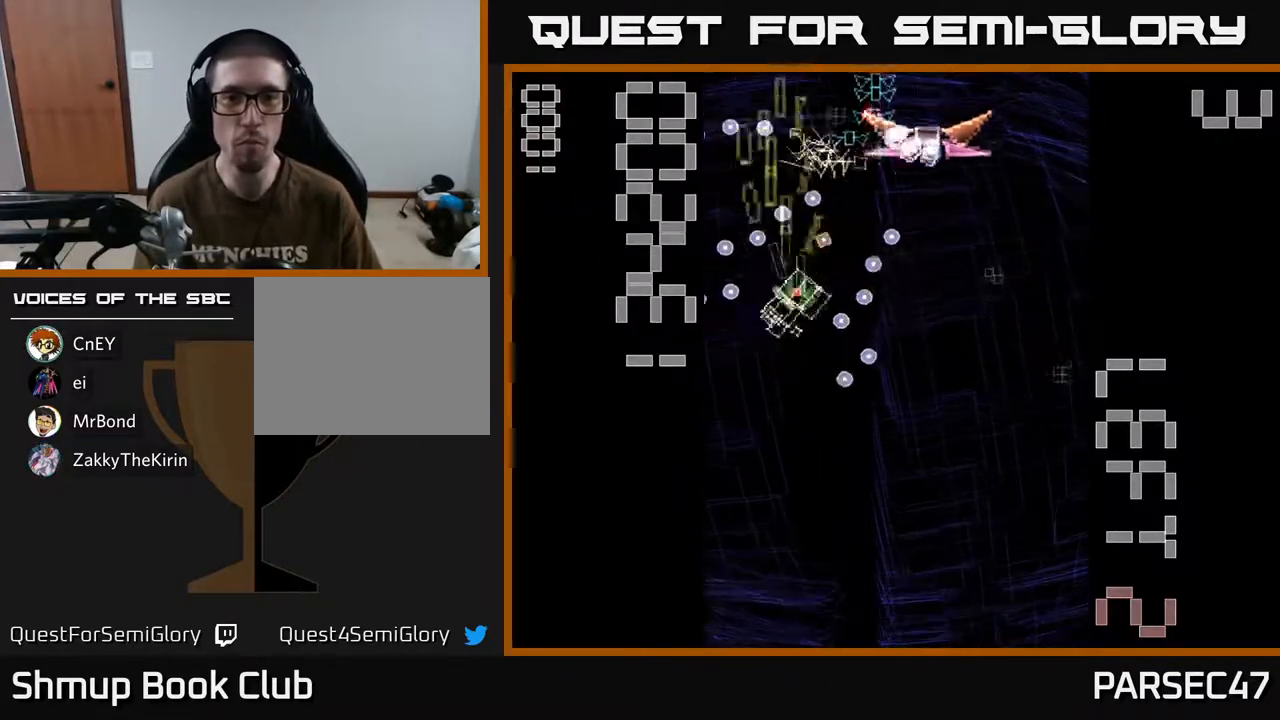
{"buttons": ["A", "X", "DPAD_DOWN", "DPAD_LEFT"], "events": [[17, "DPAD_RIGHT", "up"], [167, "DPAD_RIGHT", "down"], [233, "DPAD_UP", "up"], [300, "DPAD_DOWN", "down"], [333, "DPAD_RIGHT", "up"], [417, "DPAD_LEFT", "down"]]}
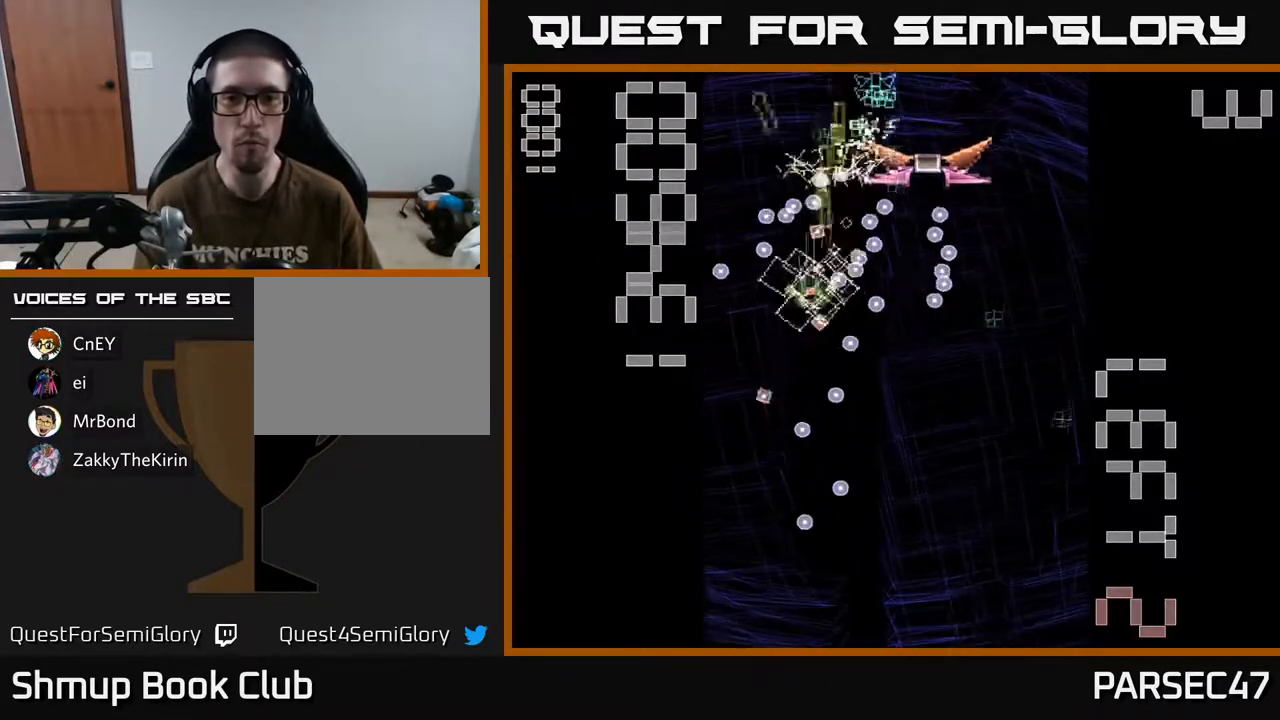
{"buttons": ["A", "X", "DPAD_LEFT"], "events": [[267, "DPAD_LEFT", "up"], [317, "DPAD_RIGHT", "down"], [417, "DPAD_RIGHT", "up"], [450, "DPAD_LEFT", "down"], [483, "DPAD_DOWN", "up"]]}
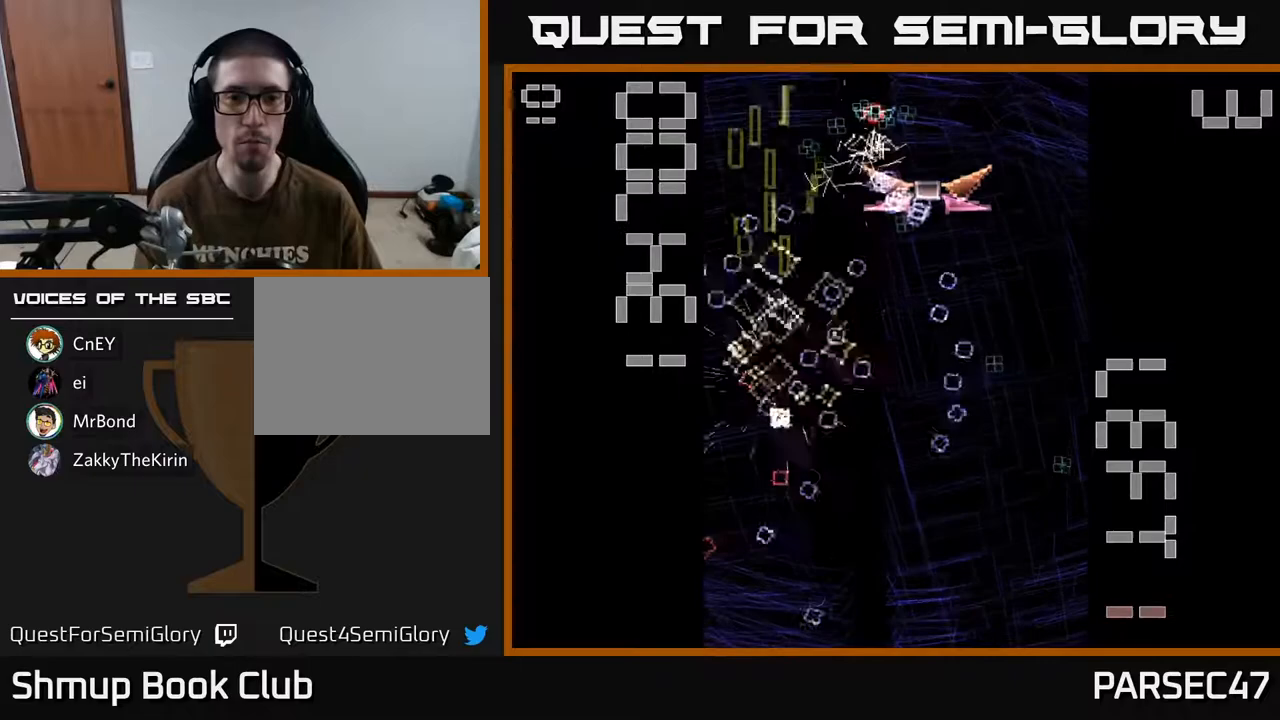
{"buttons": ["A"], "events": [[50, "DPAD_DOWN", "down"], [200, "DPAD_DOWN", "up"], [267, "X", "up"], [333, "DPAD_LEFT", "up"]]}
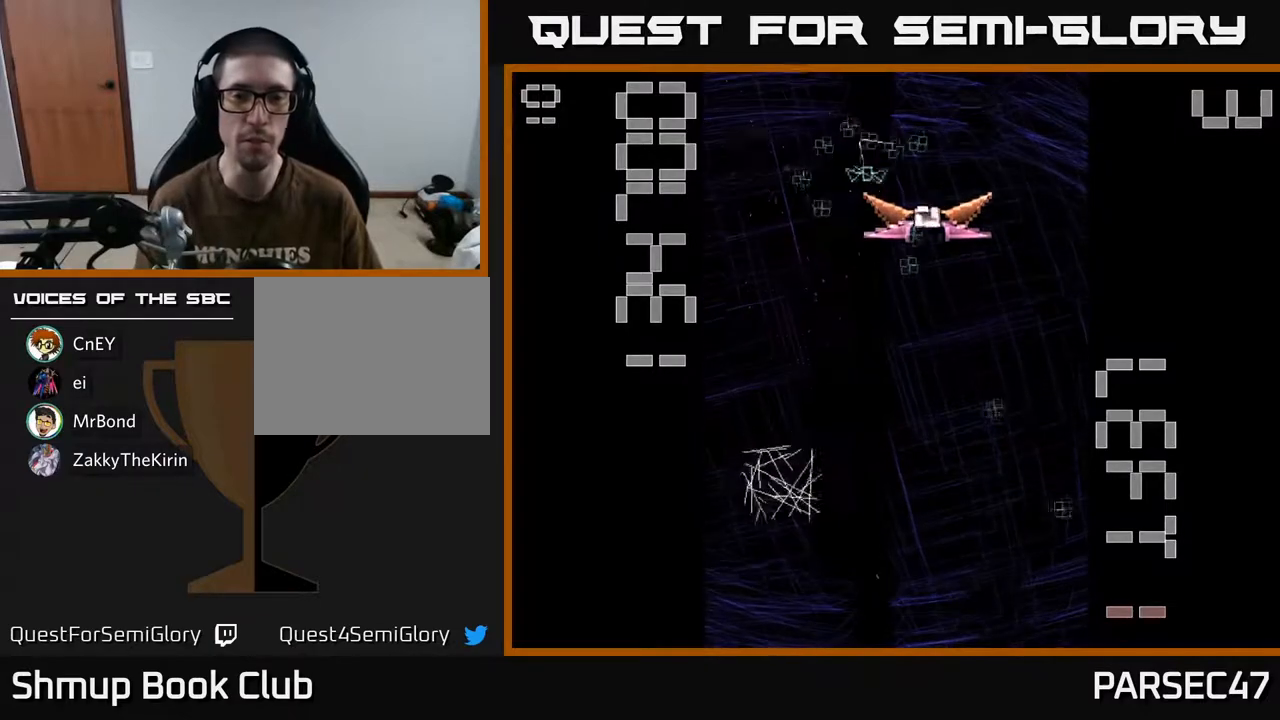
{"buttons": ["A", "DPAD_RIGHT"], "events": [[50, "DPAD_UP", "down"], [100, "DPAD_RIGHT", "down"], [183, "DPAD_UP", "up"], [317, "DPAD_DOWN", "down"], [433, "DPAD_DOWN", "up"]]}
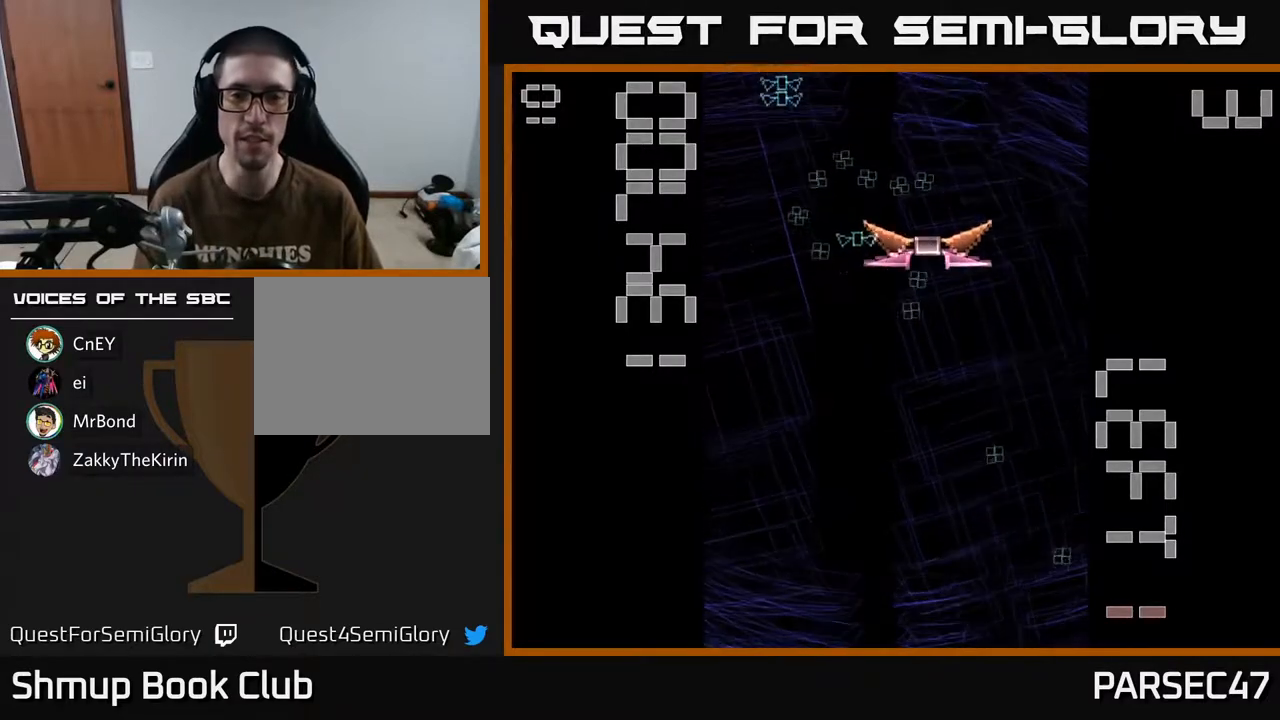
{"buttons": ["A", "X", "DPAD_UP"], "events": [[167, "DPAD_DOWN", "down"], [367, "X", "down"], [417, "DPAD_DOWN", "up"], [450, "DPAD_RIGHT", "up"], [467, "DPAD_UP", "down"]]}
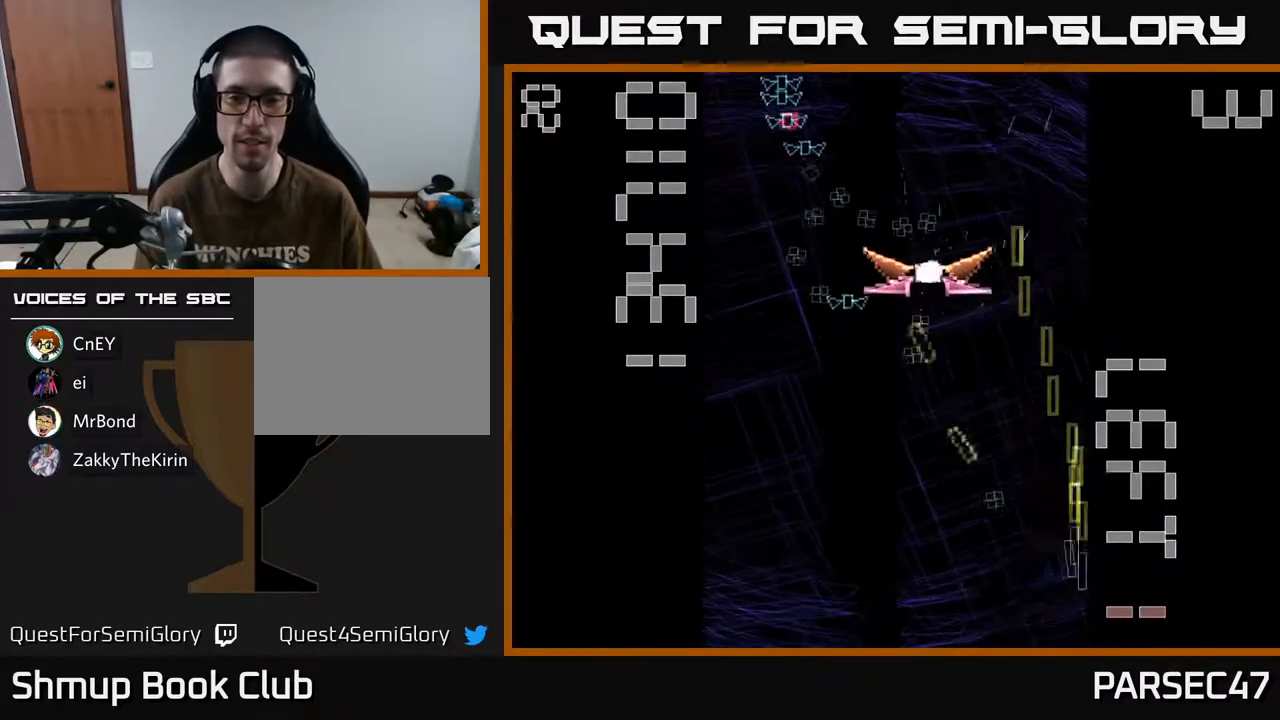
{"buttons": ["A", "X", "DPAD_UP", "DPAD_LEFT"], "events": [[17, "DPAD_LEFT", "down"]]}
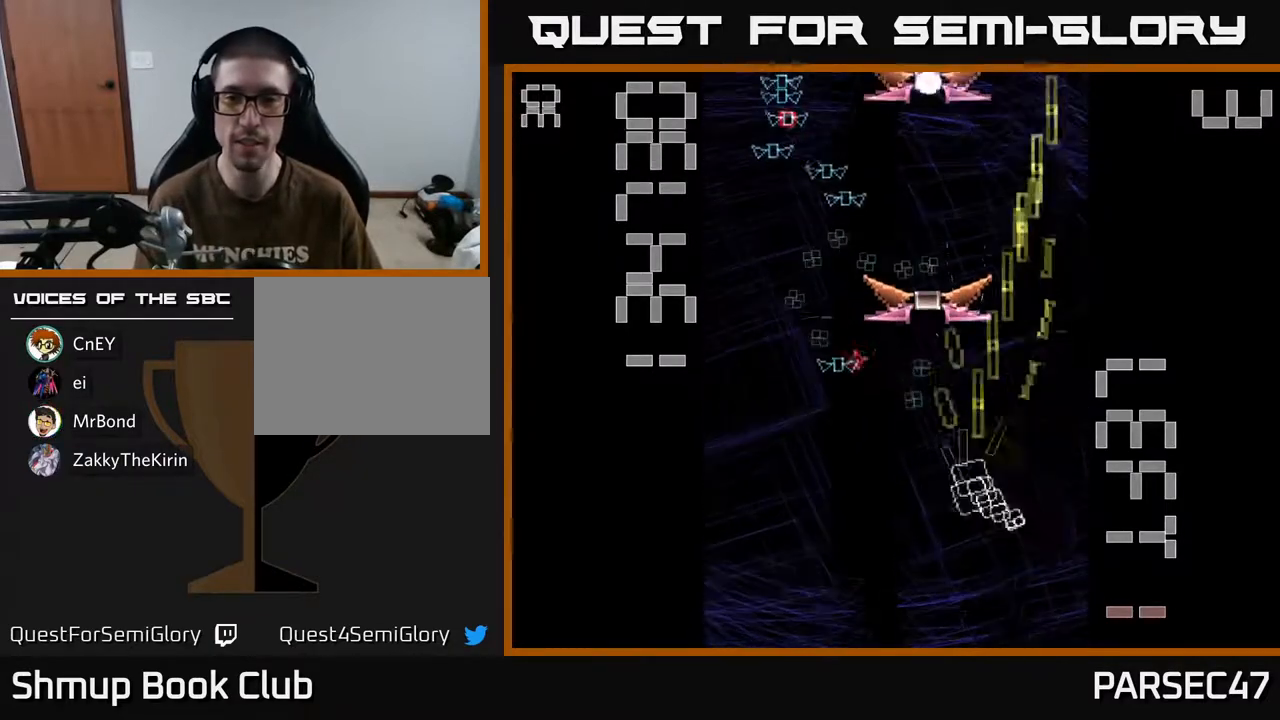
{"buttons": ["A", "DPAD_DOWN"], "events": [[67, "DPAD_LEFT", "up"], [183, "X", "up"], [233, "DPAD_LEFT", "down"], [300, "DPAD_UP", "up"], [400, "DPAD_DOWN", "down"], [450, "DPAD_LEFT", "up"]]}
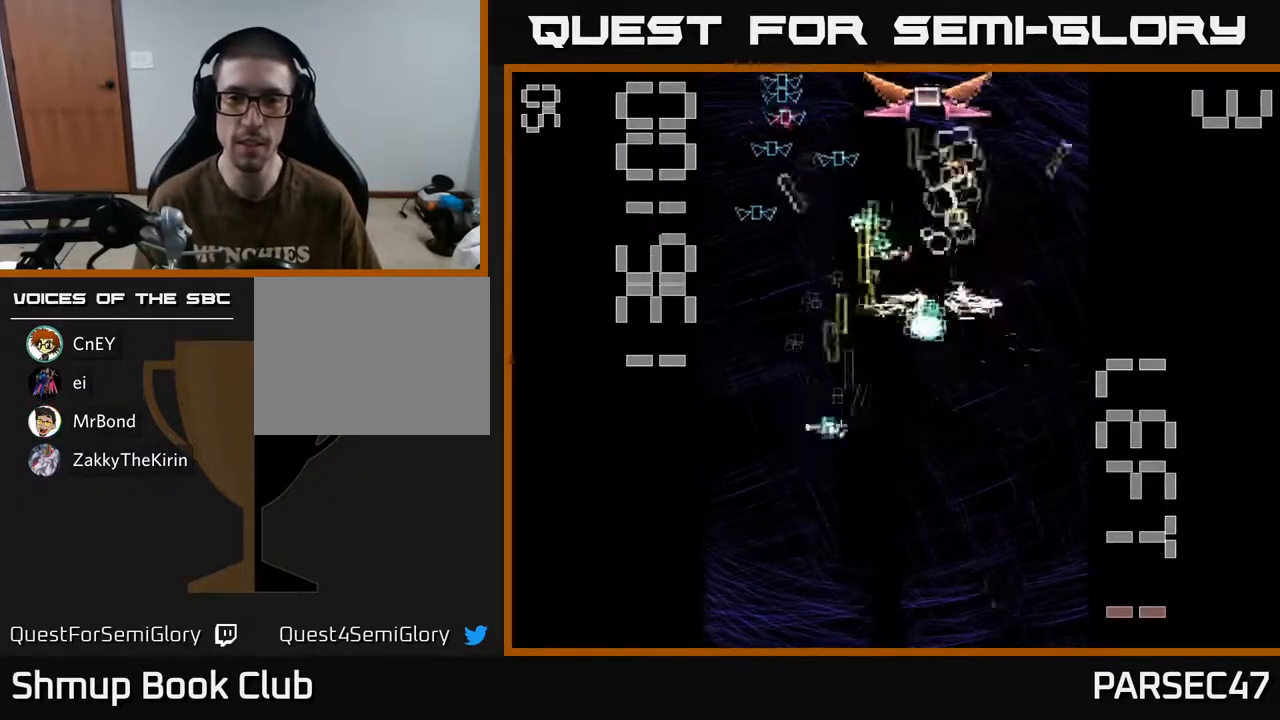
{"buttons": ["A", "X", "DPAD_UP", "DPAD_RIGHT"], "events": [[67, "DPAD_DOWN", "up"], [67, "DPAD_LEFT", "down"], [100, "DPAD_UP", "down"], [150, "DPAD_LEFT", "up"], [217, "DPAD_RIGHT", "down"], [233, "DPAD_RIGHT", "up"], [250, "X", "down"], [467, "DPAD_RIGHT", "down"]]}
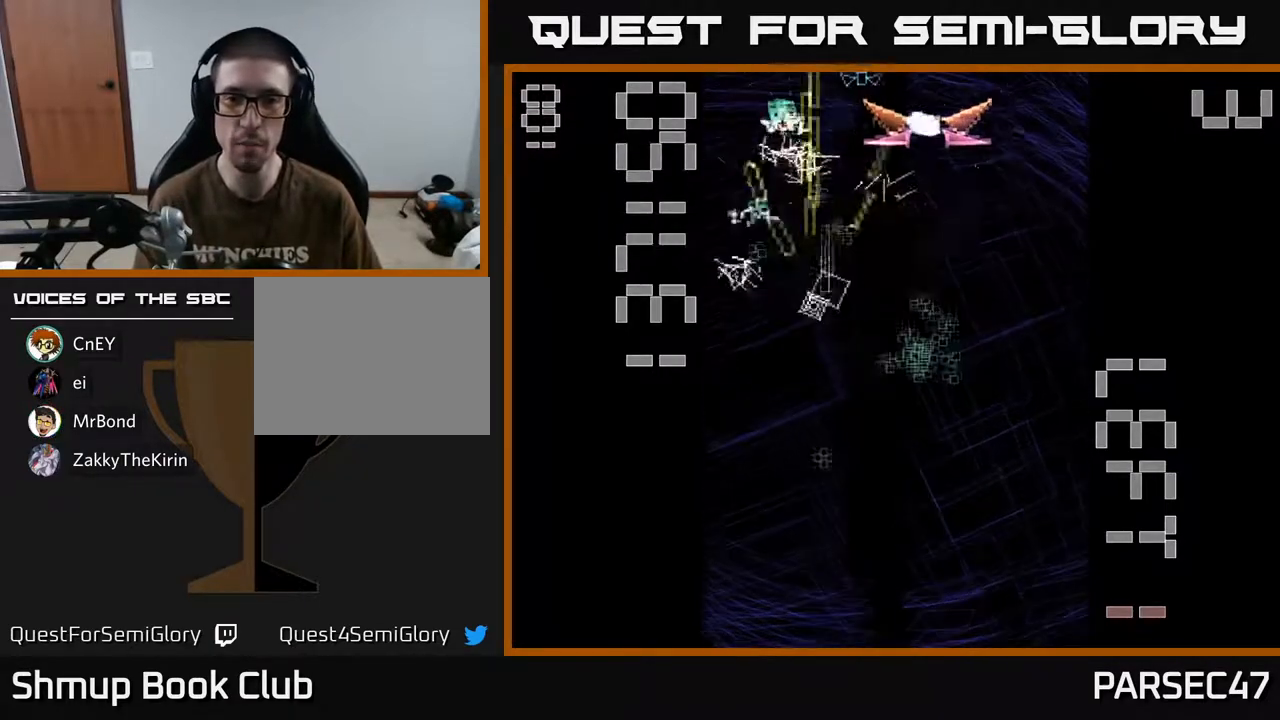
{"buttons": ["A", "DPAD_UP"], "events": [[67, "DPAD_UP", "up"], [233, "DPAD_UP", "down"], [350, "X", "up"], [433, "DPAD_RIGHT", "up"]]}
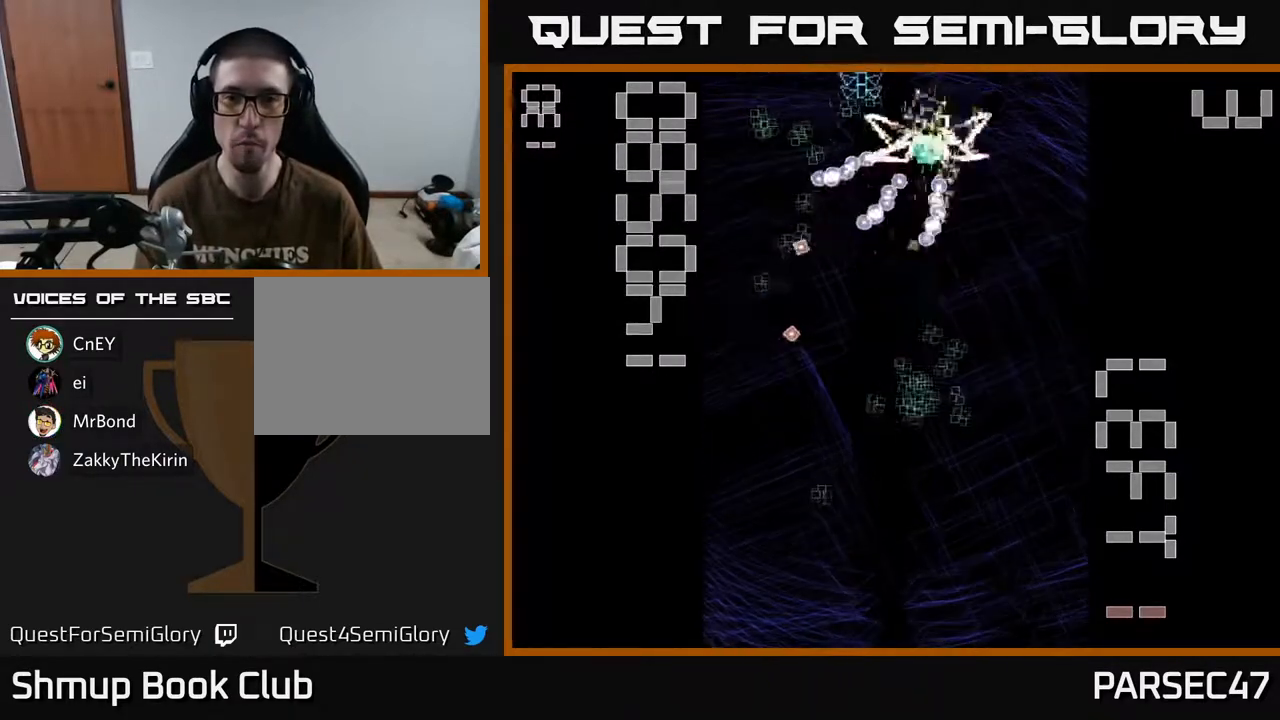
{"buttons": ["A", "DPAD_UP", "DPAD_LEFT"], "events": [[33, "DPAD_LEFT", "down"], [133, "DPAD_UP", "up"], [150, "DPAD_LEFT", "up"], [167, "DPAD_DOWN", "down"], [233, "DPAD_RIGHT", "down"], [283, "DPAD_DOWN", "up"], [367, "DPAD_RIGHT", "up"], [367, "DPAD_UP", "down"], [417, "DPAD_LEFT", "down"]]}
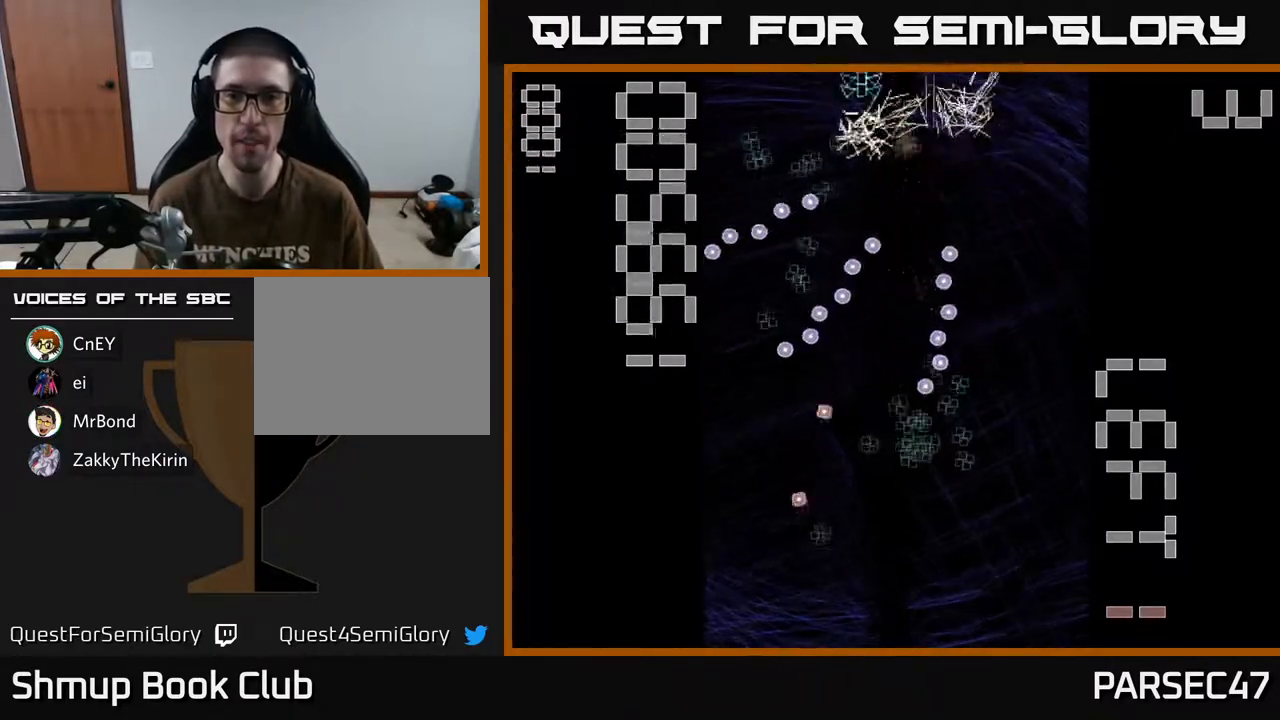
{"buttons": ["A", "DPAD_DOWN"], "events": [[50, "DPAD_UP", "up"], [133, "DPAD_DOWN", "down"], [267, "DPAD_LEFT", "up"], [300, "DPAD_RIGHT", "down"], [467, "DPAD_RIGHT", "up"]]}
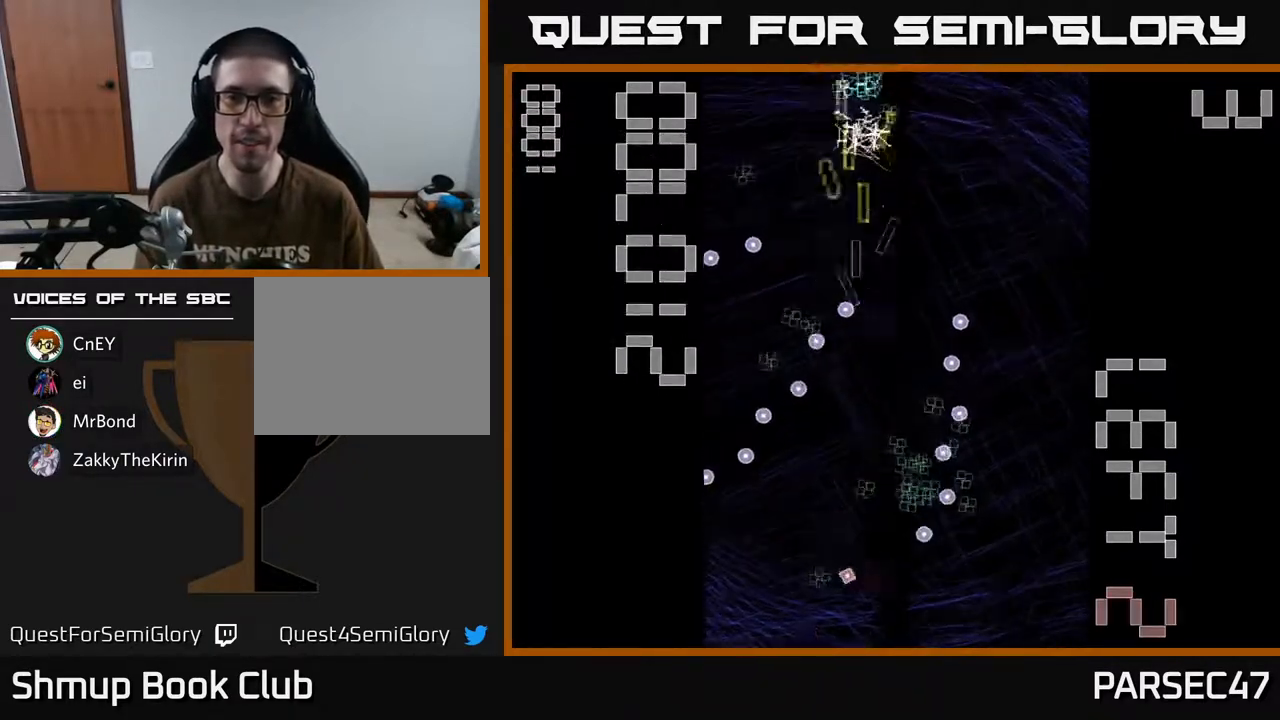
{"buttons": ["A", "DPAD_DOWN", "DPAD_LEFT"], "events": [[233, "DPAD_RIGHT", "down"], [367, "DPAD_RIGHT", "up"], [450, "DPAD_LEFT", "down"]]}
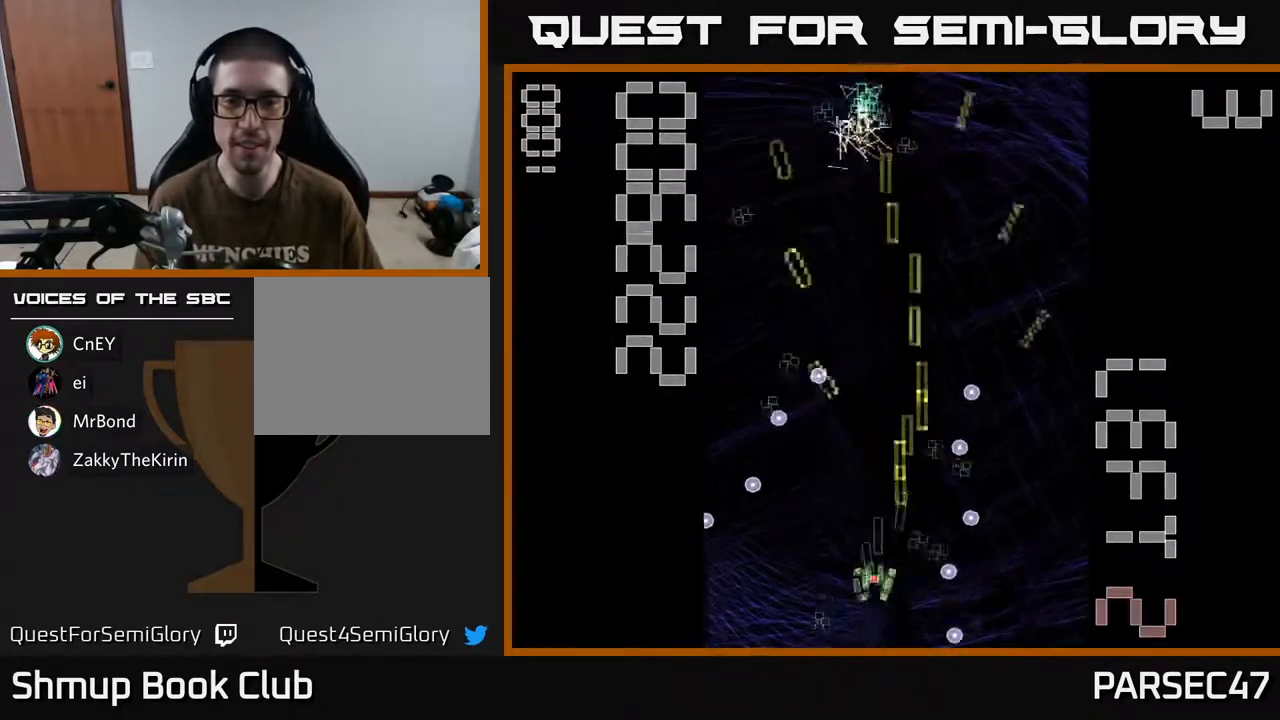
{"buttons": ["A"], "events": [[17, "DPAD_DOWN", "up"], [167, "DPAD_LEFT", "up"], [200, "DPAD_RIGHT", "down"], [200, "DPAD_UP", "down"], [467, "DPAD_UP", "up"], [483, "DPAD_RIGHT", "up"]]}